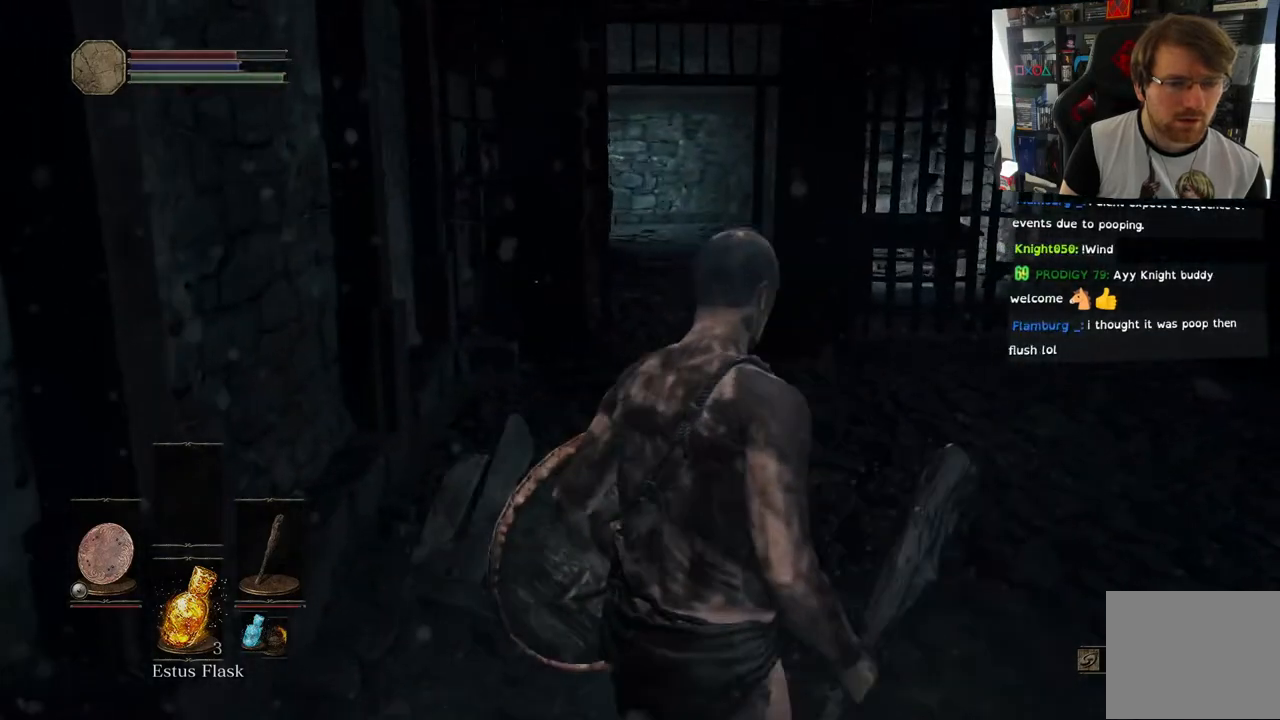
Gameplay with a controller (PlayStation layout); each line is a JSON object with the inputs held at the frame after it. "events" lists button and stick changes between this image and that frame as [ms after this image, input, new state], when the widget could be followed in between.
{"buttons": [], "left_stick": "up-right", "right_stick": "right", "events": []}
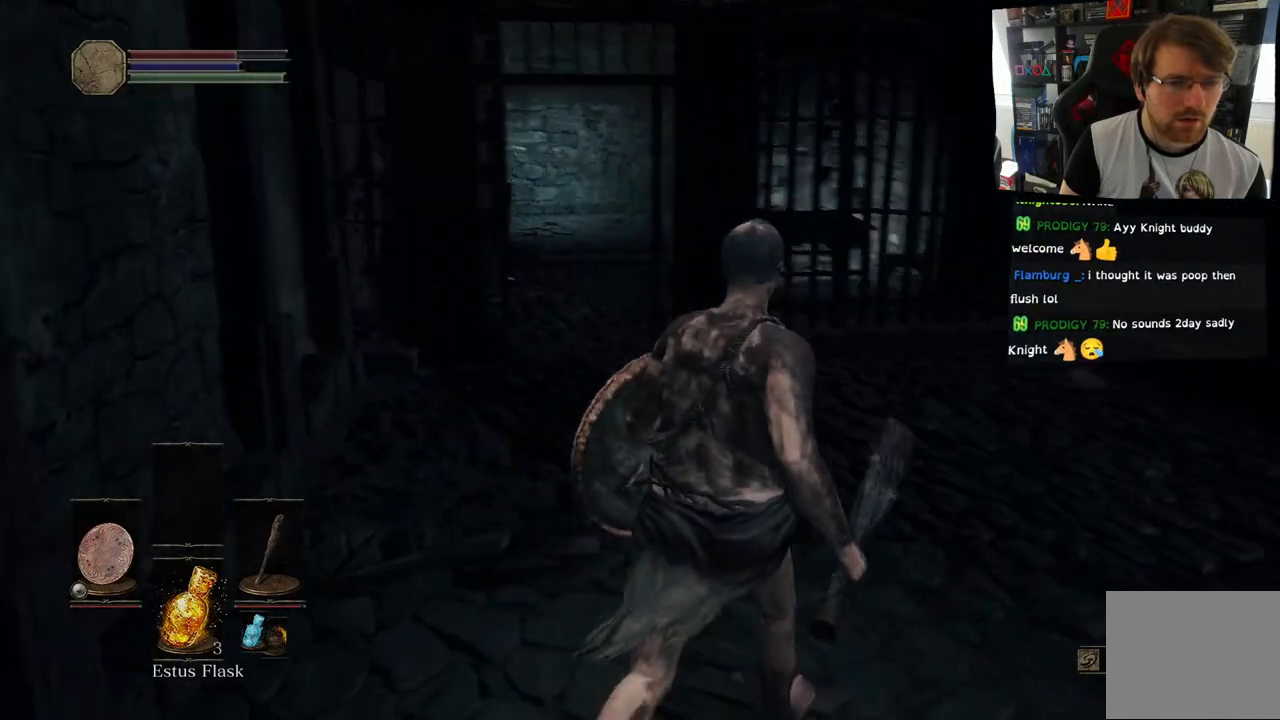
{"buttons": [], "left_stick": "up", "right_stick": "left", "events": [[233, "right_stick", "down-right"], [267, "left_stick", "up"], [417, "right_stick", "left"]]}
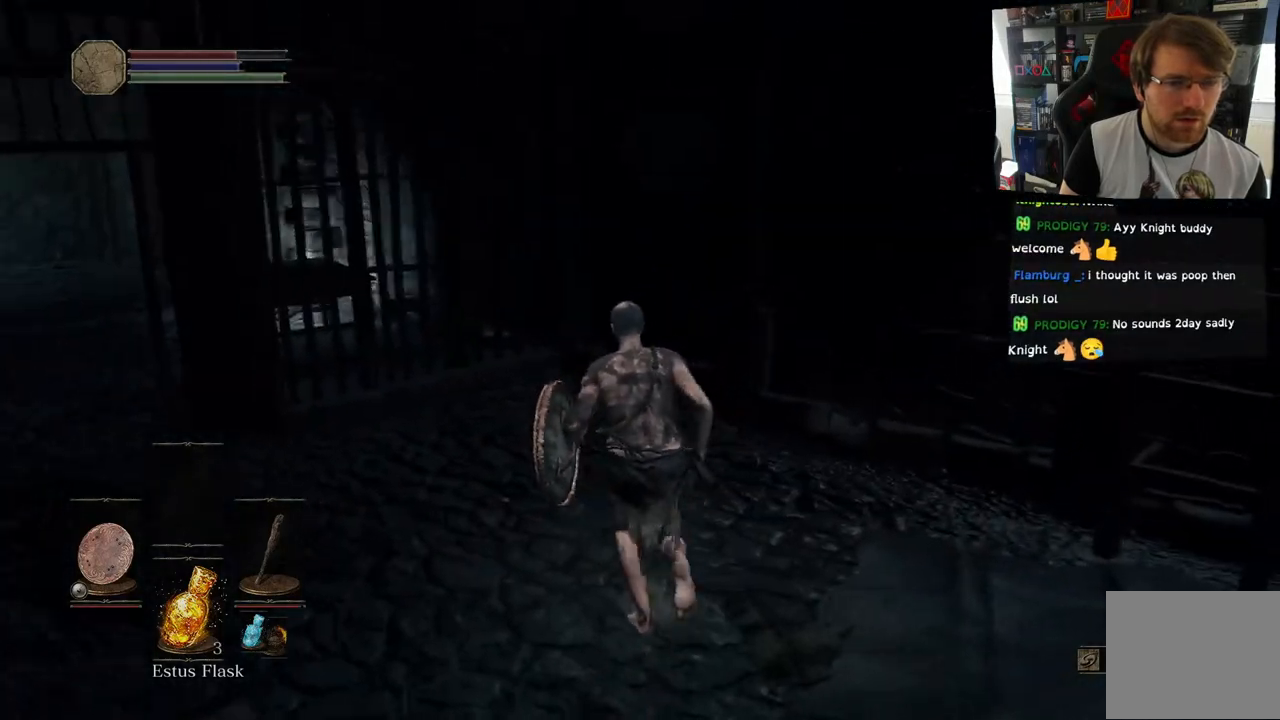
{"buttons": [], "left_stick": "up-right", "right_stick": "right", "events": [[300, "right_stick", "center"], [350, "left_stick", "up-right"], [383, "right_stick", "right"]]}
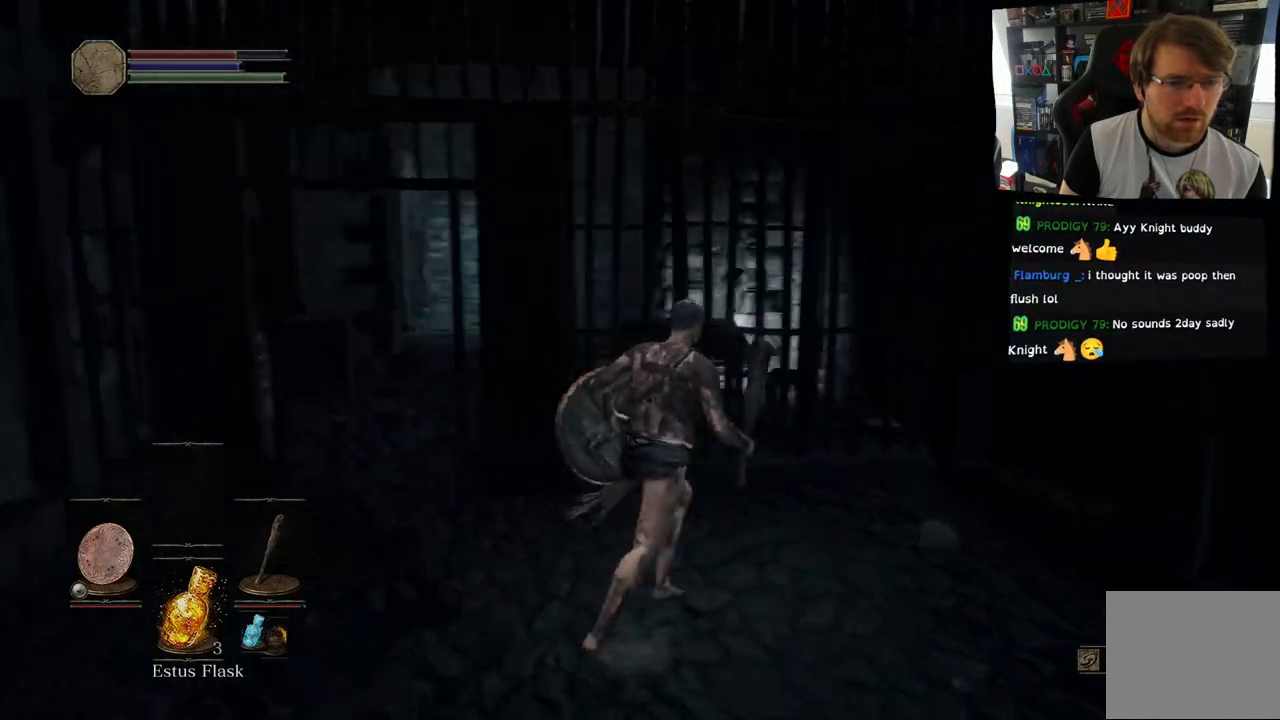
{"buttons": [], "left_stick": "up-left", "right_stick": "right", "events": [[450, "left_stick", "up-left"]]}
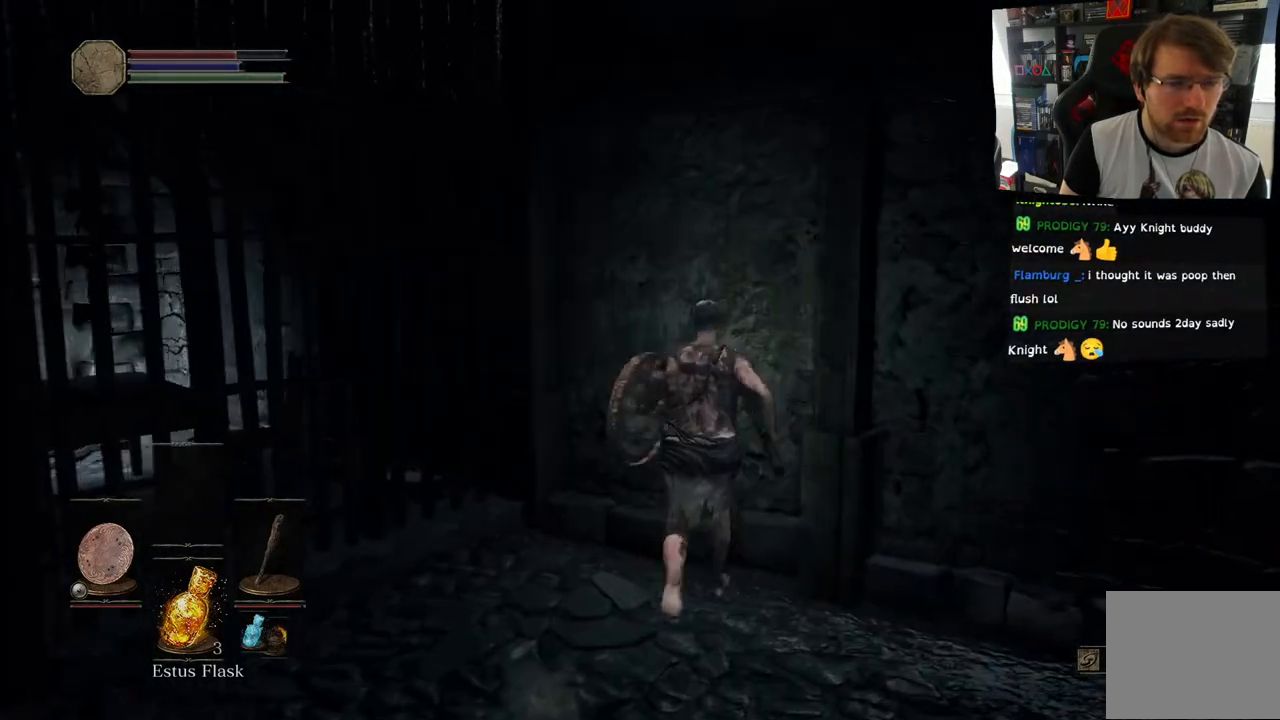
{"buttons": [], "left_stick": "left", "right_stick": "left", "events": [[17, "right_stick", "center"], [67, "right_stick", "left"], [83, "left_stick", "left"]]}
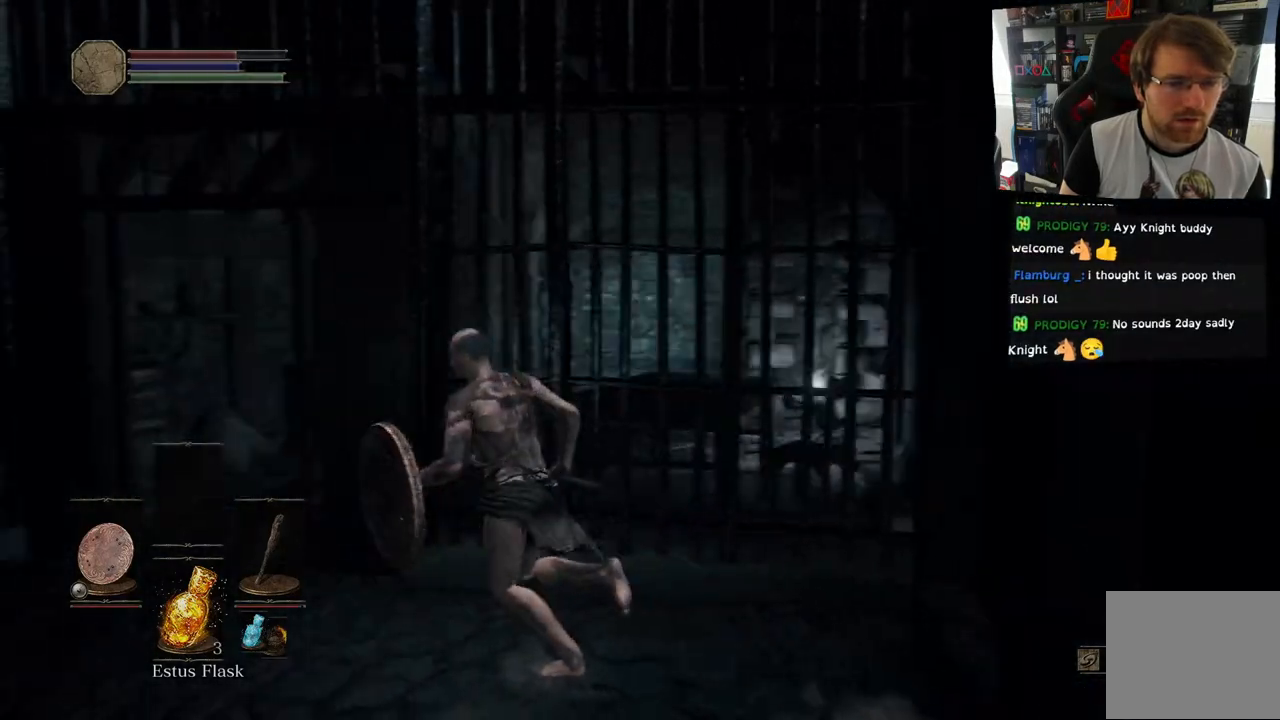
{"buttons": [], "left_stick": "up-left", "right_stick": "right", "events": [[17, "right_stick", "center"], [283, "right_stick", "down"], [317, "left_stick", "up-left"], [500, "right_stick", "right"]]}
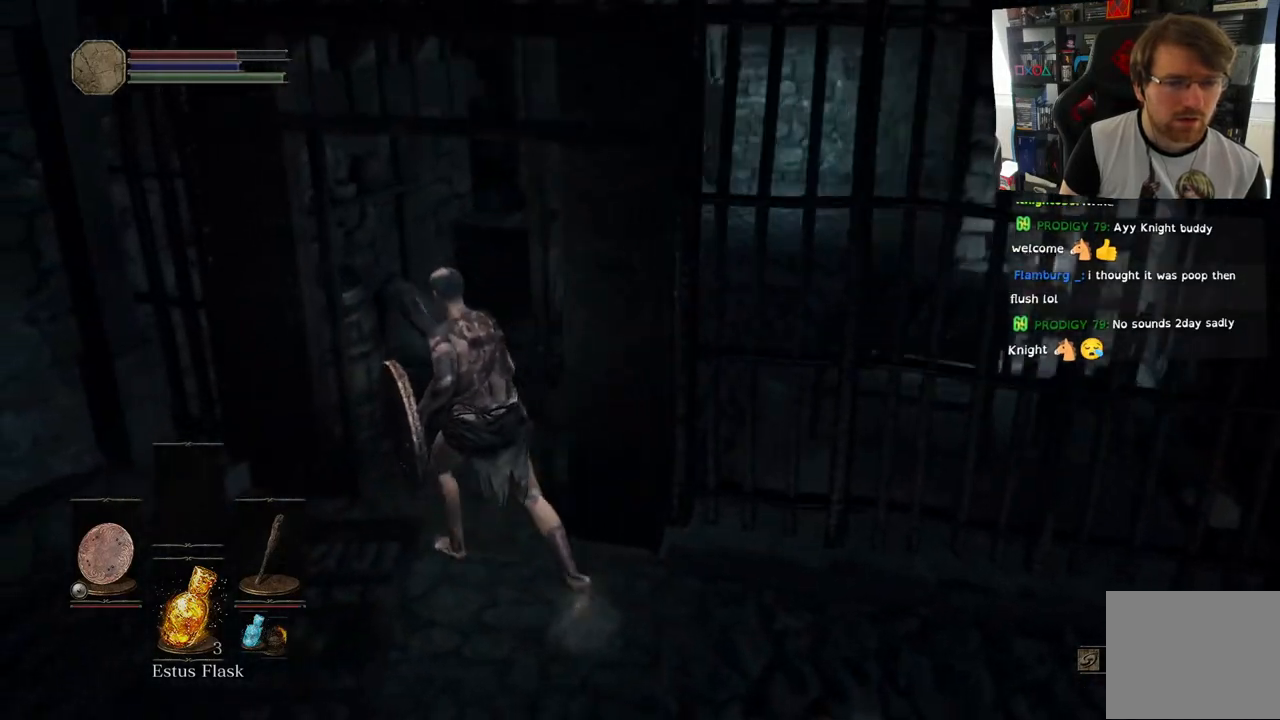
{"buttons": [], "left_stick": "up", "right_stick": "right", "events": [[300, "left_stick", "up"]]}
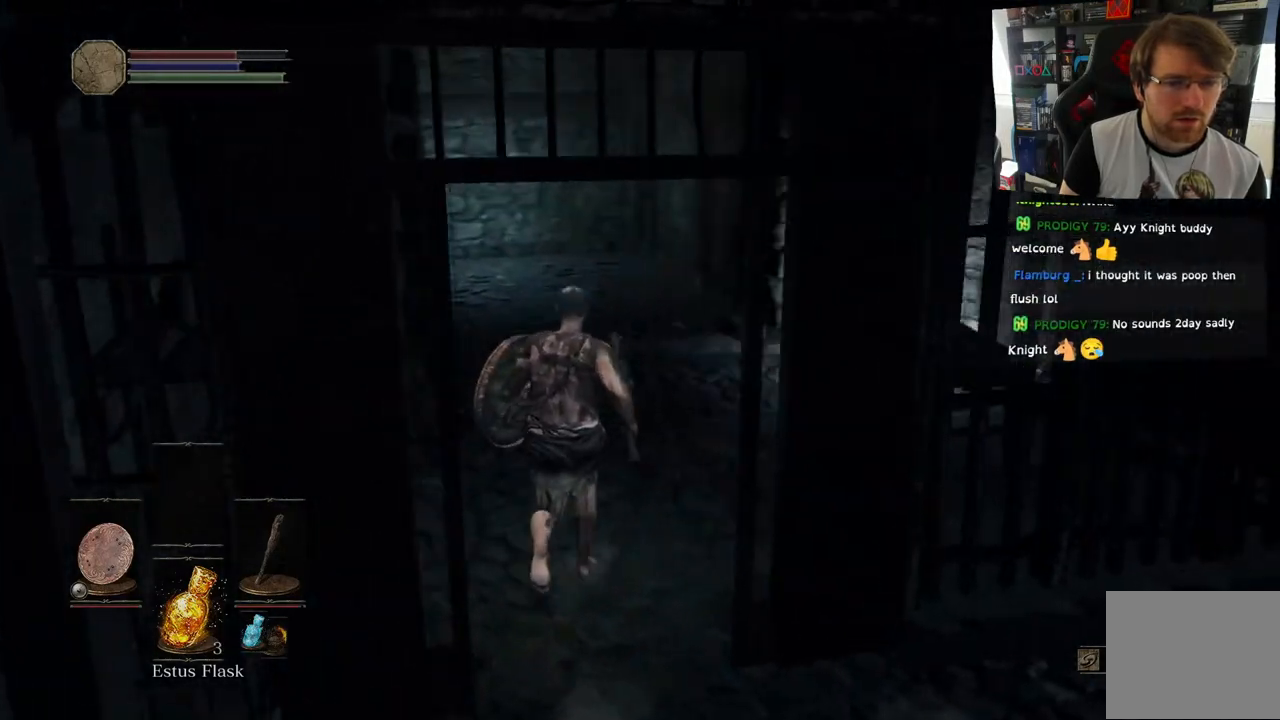
{"buttons": [], "left_stick": "up", "right_stick": "down-right", "events": [[283, "right_stick", "down-right"]]}
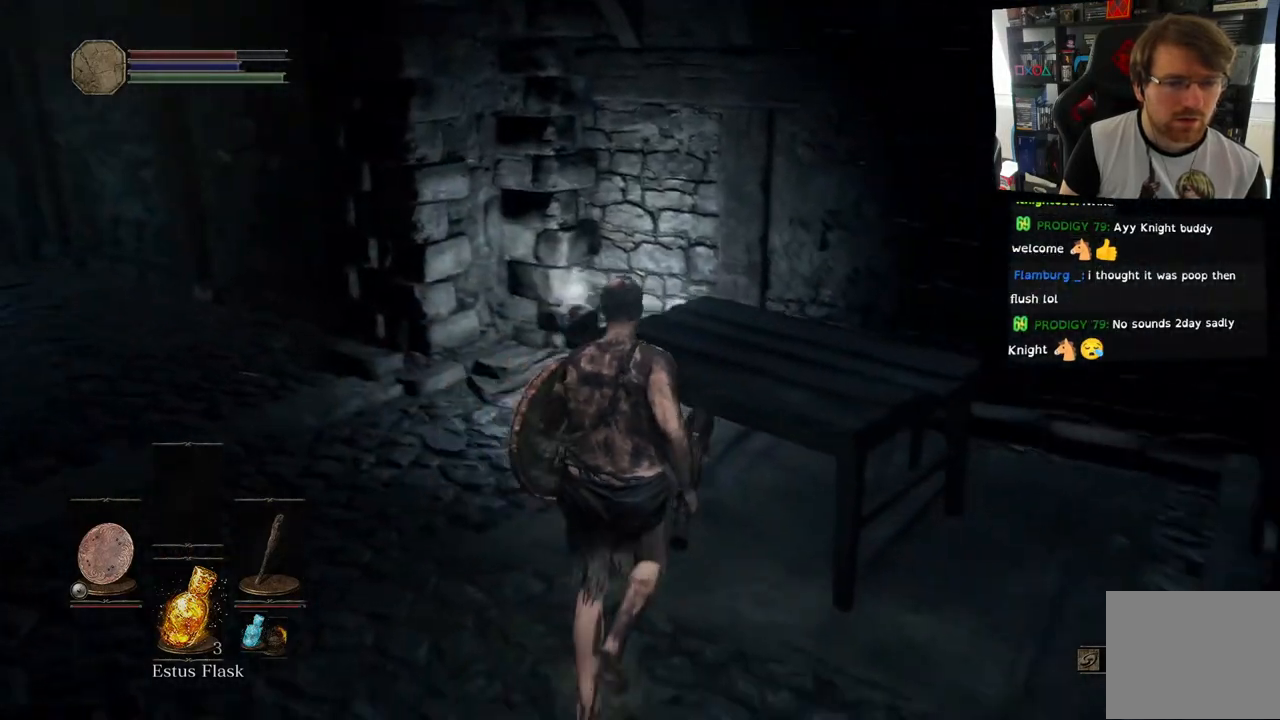
{"buttons": [], "left_stick": "up-left", "right_stick": "center", "events": [[100, "right_stick", "center"], [117, "left_stick", "up-left"]]}
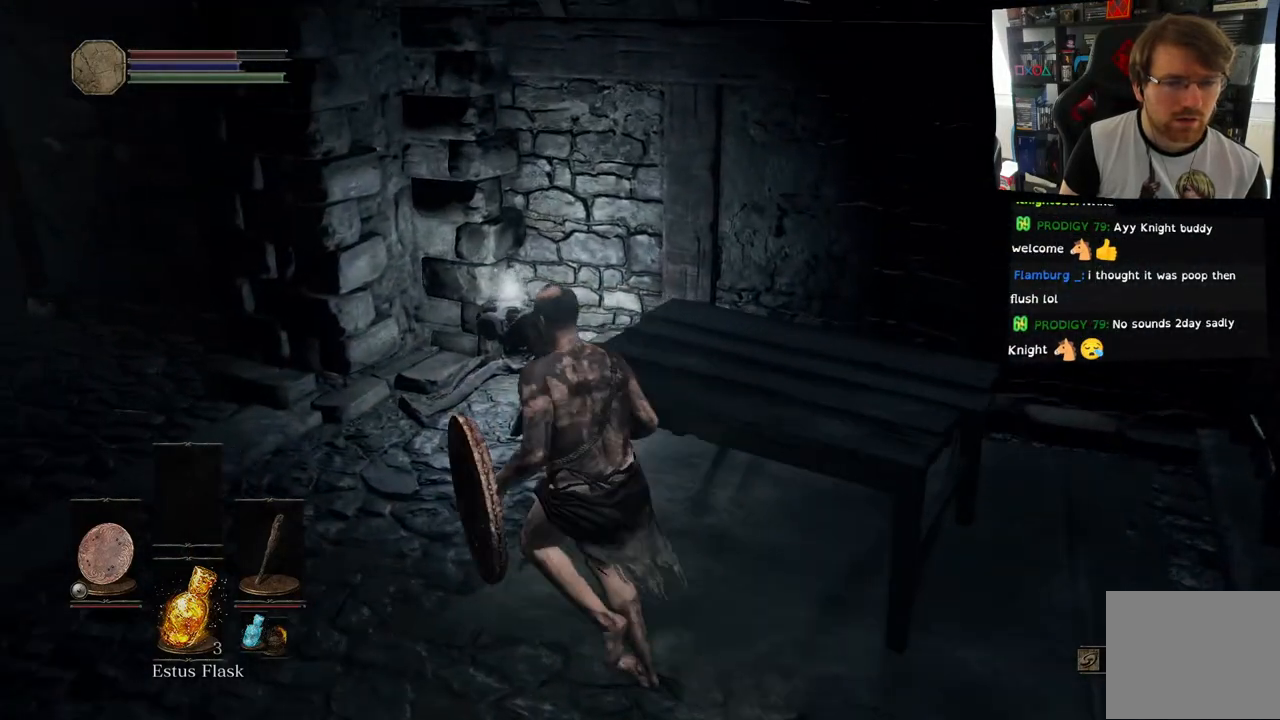
{"buttons": [], "left_stick": "up", "right_stick": "down-right", "events": [[183, "left_stick", "up"], [283, "right_stick", "down"], [333, "right_stick", "down-right"]]}
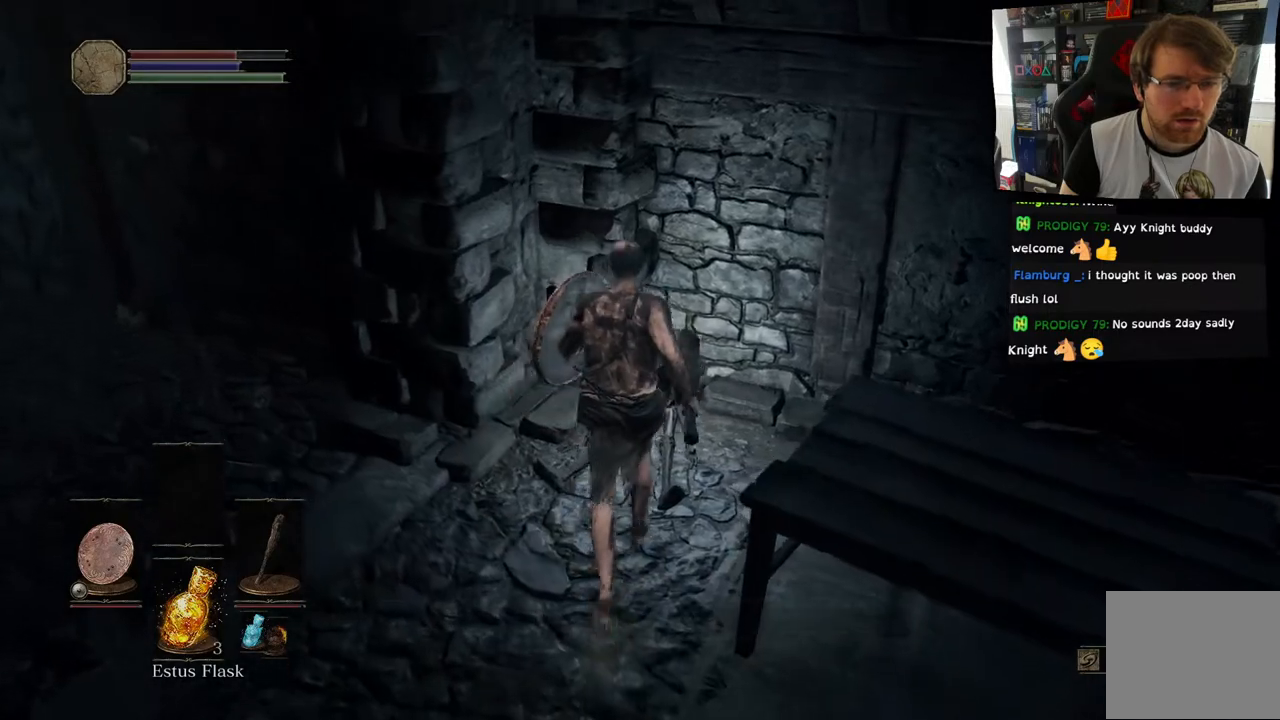
{"buttons": [], "left_stick": "center", "right_stick": "right", "events": [[167, "CROSS", "down"], [167, "right_stick", "center"], [283, "CROSS", "up"], [317, "left_stick", "center"], [383, "right_stick", "right"]]}
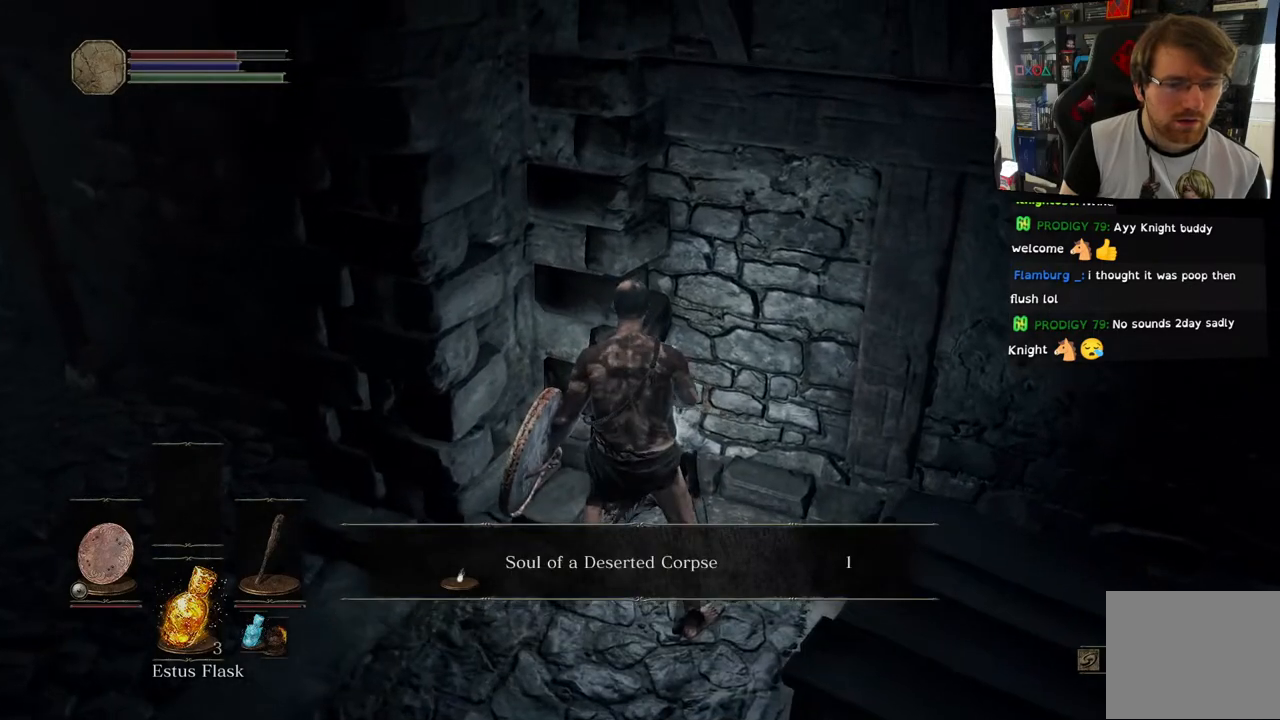
{"buttons": [], "left_stick": "right", "right_stick": "right", "events": [[383, "left_stick", "right"]]}
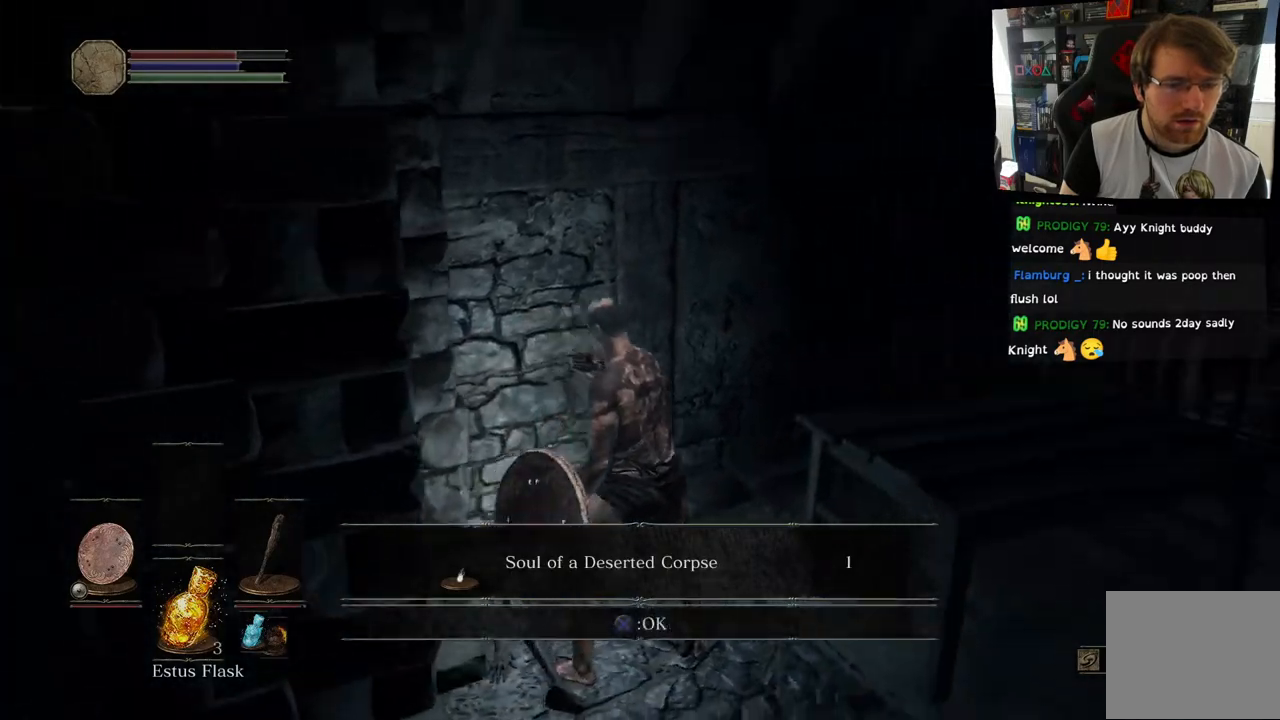
{"buttons": [], "left_stick": "right", "right_stick": "right", "events": [[233, "CROSS", "down"], [317, "CROSS", "up"]]}
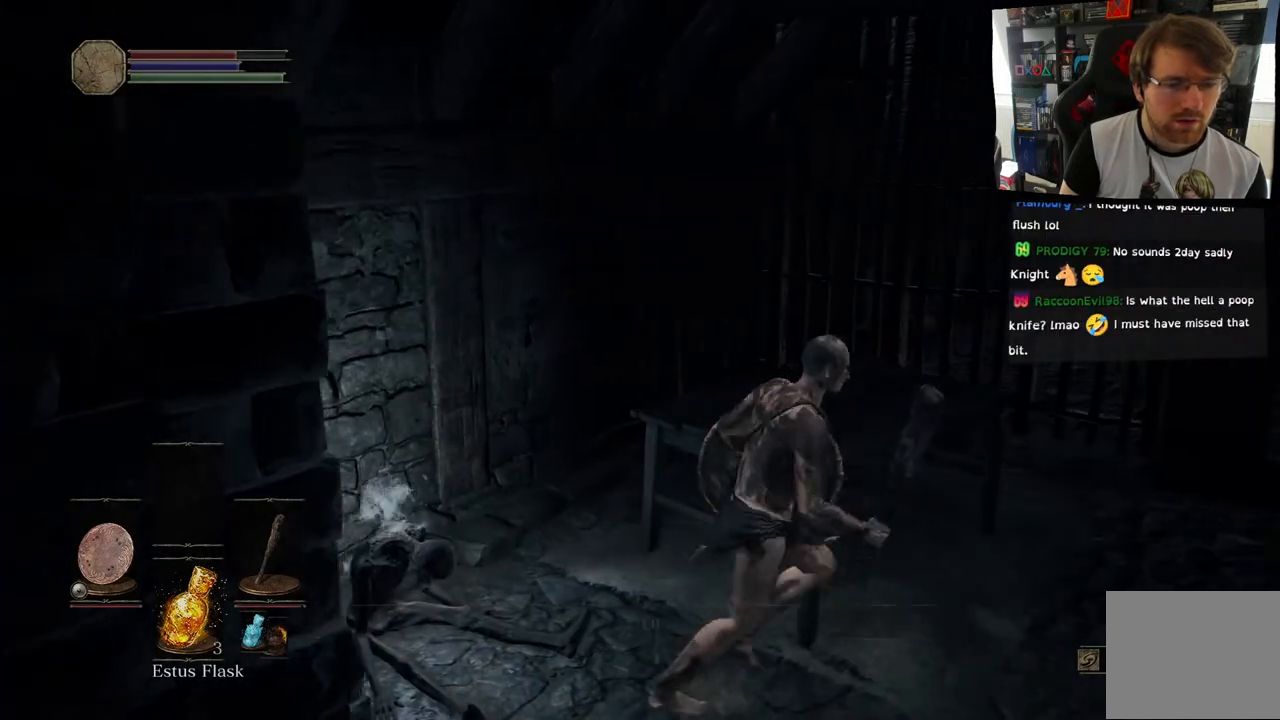
{"buttons": [], "left_stick": "up", "right_stick": "right", "events": [[250, "left_stick", "up-right"], [400, "left_stick", "up"]]}
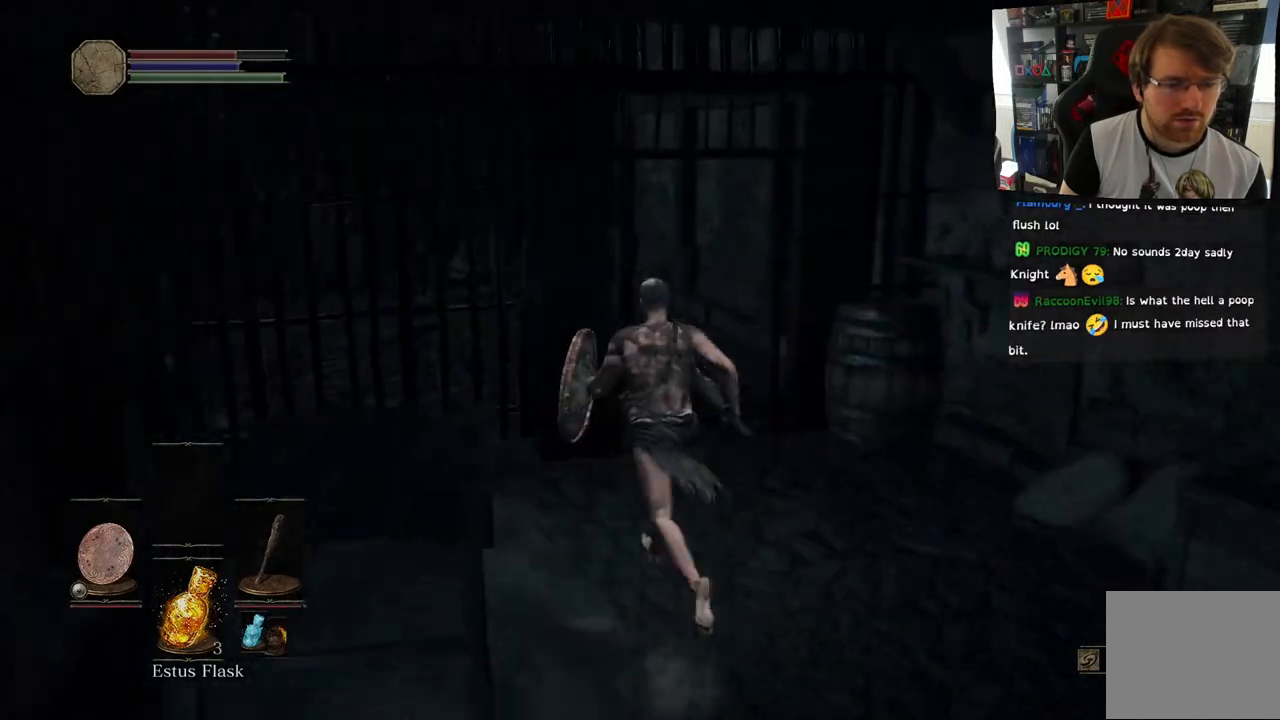
{"buttons": [], "left_stick": "up", "right_stick": "right", "events": [[200, "left_stick", "up-right"], [467, "left_stick", "up"]]}
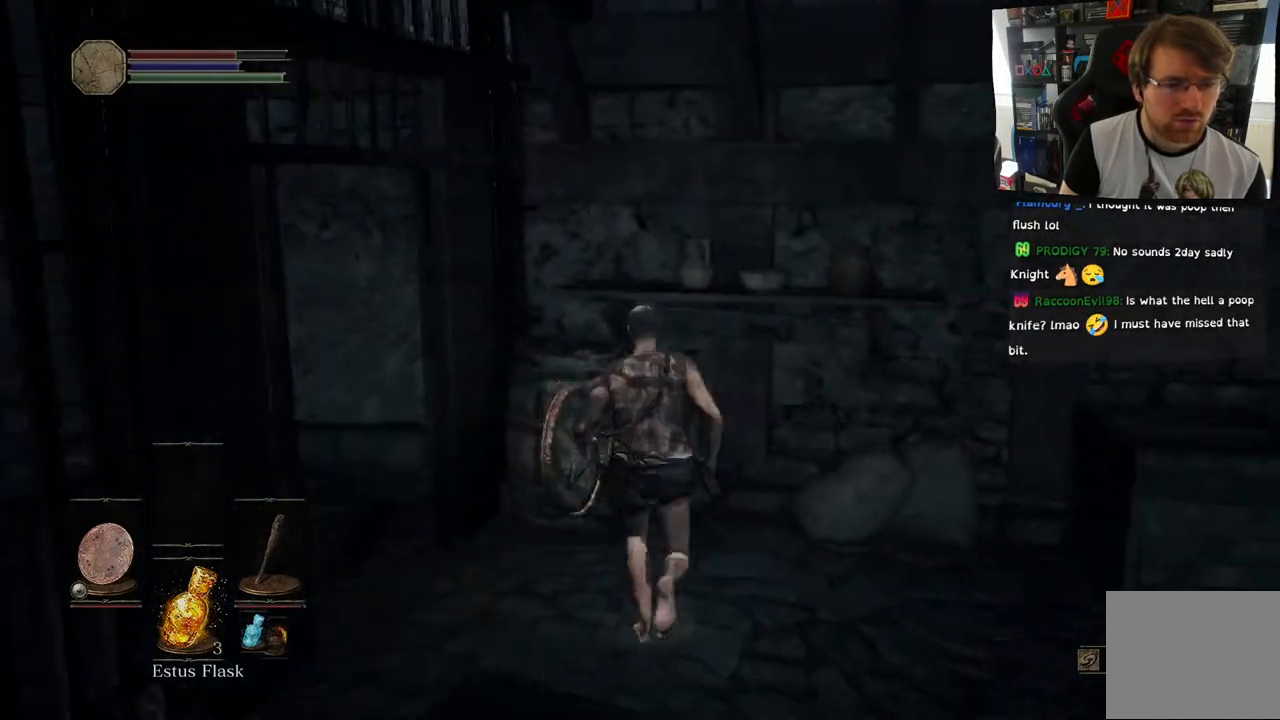
{"buttons": [], "left_stick": "center", "right_stick": "right", "events": [[50, "CIRCLE", "down"], [100, "CIRCLE", "up"], [333, "left_stick", "center"]]}
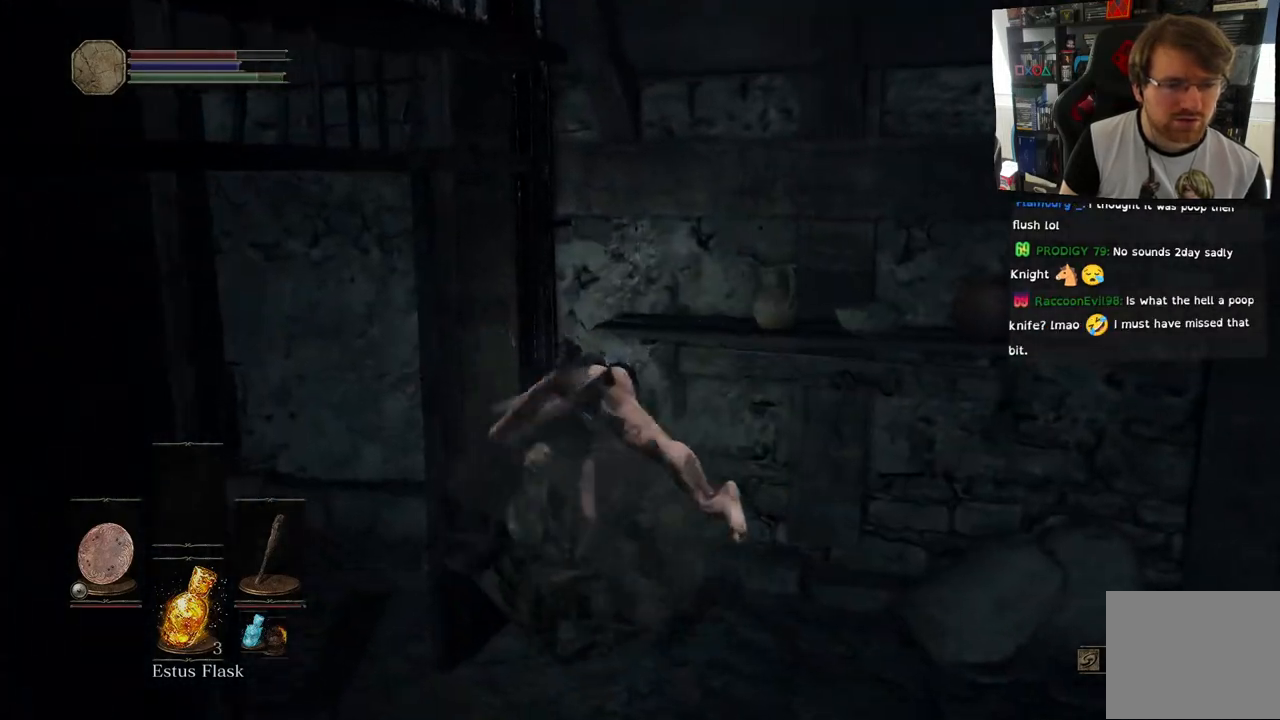
{"buttons": [], "left_stick": "up-right", "right_stick": "right", "events": [[150, "left_stick", "right"], [300, "left_stick", "up-right"]]}
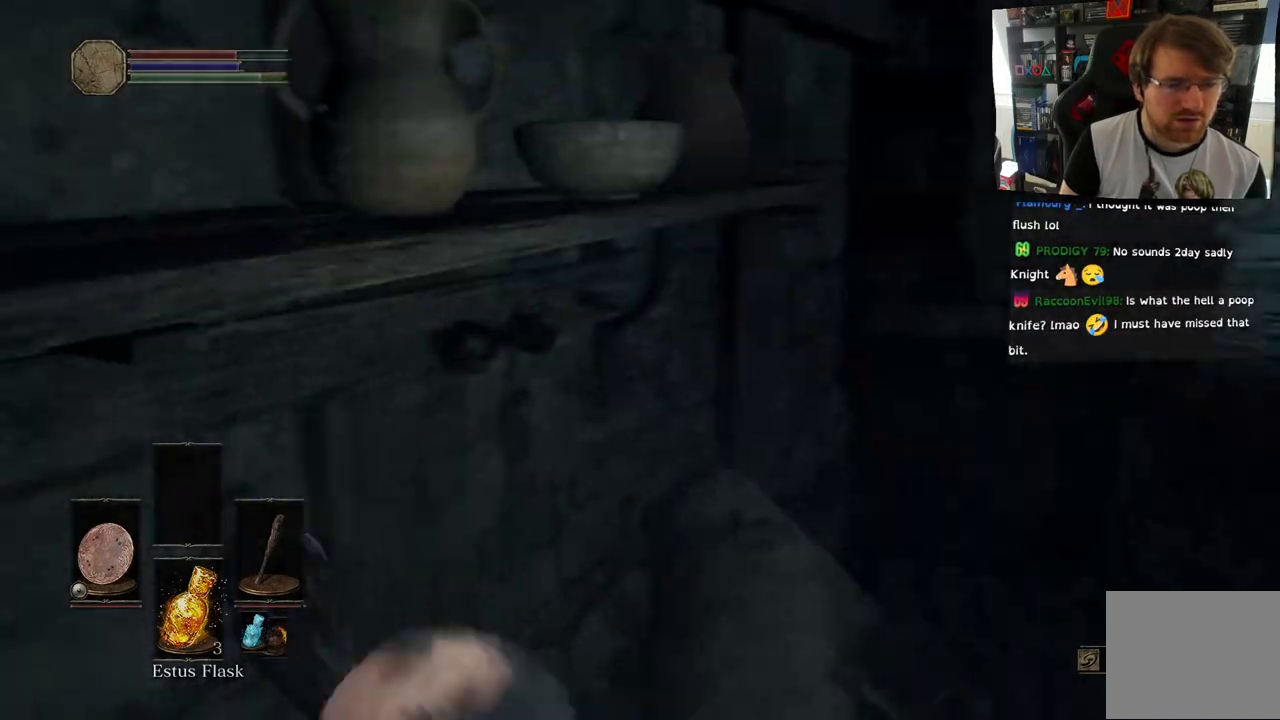
{"buttons": [], "left_stick": "up", "right_stick": "right", "events": [[167, "left_stick", "up"], [283, "CIRCLE", "down"], [383, "CIRCLE", "up"]]}
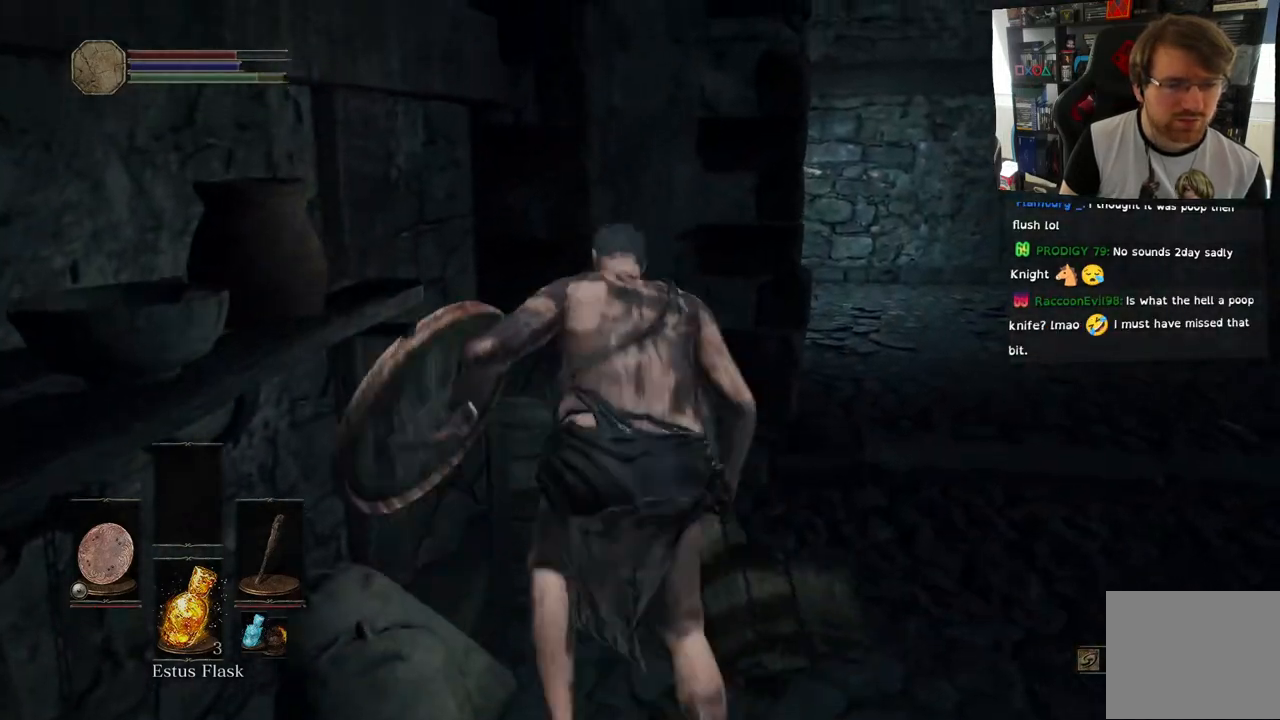
{"buttons": [], "left_stick": "center", "right_stick": "right", "events": [[217, "left_stick", "center"]]}
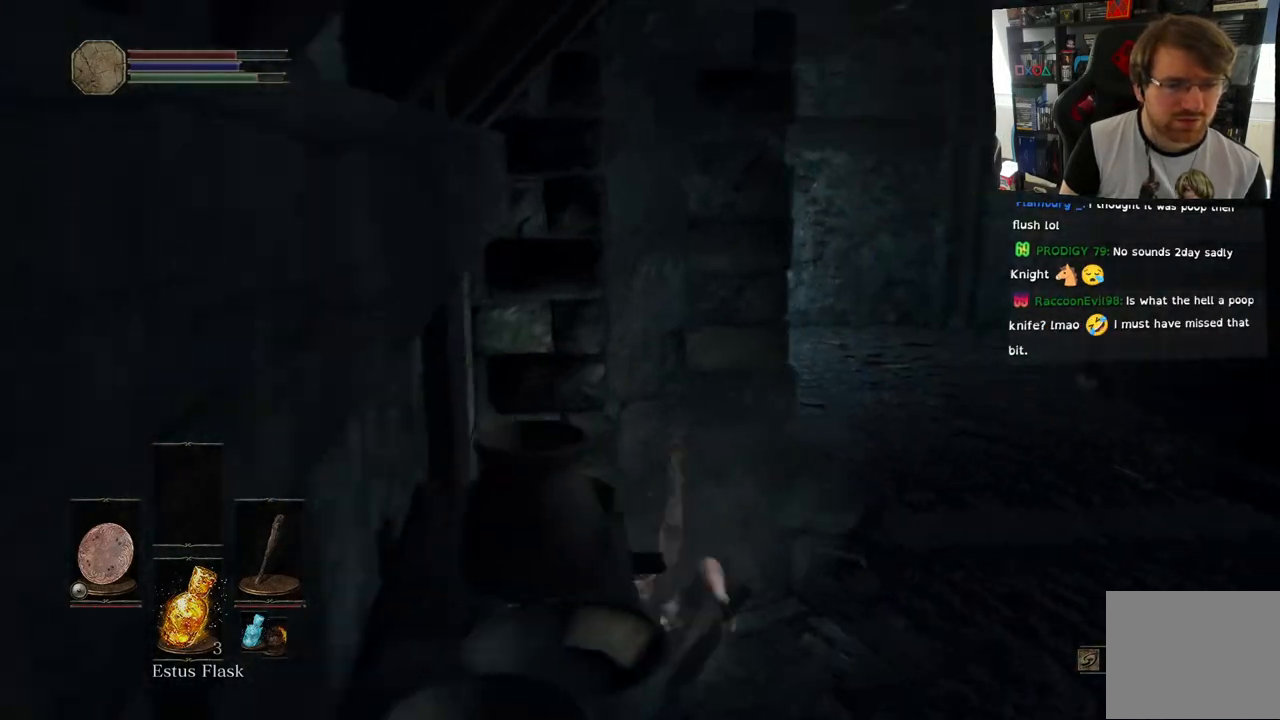
{"buttons": [], "left_stick": "up-right", "right_stick": "right", "events": [[100, "left_stick", "right"], [333, "left_stick", "up-right"]]}
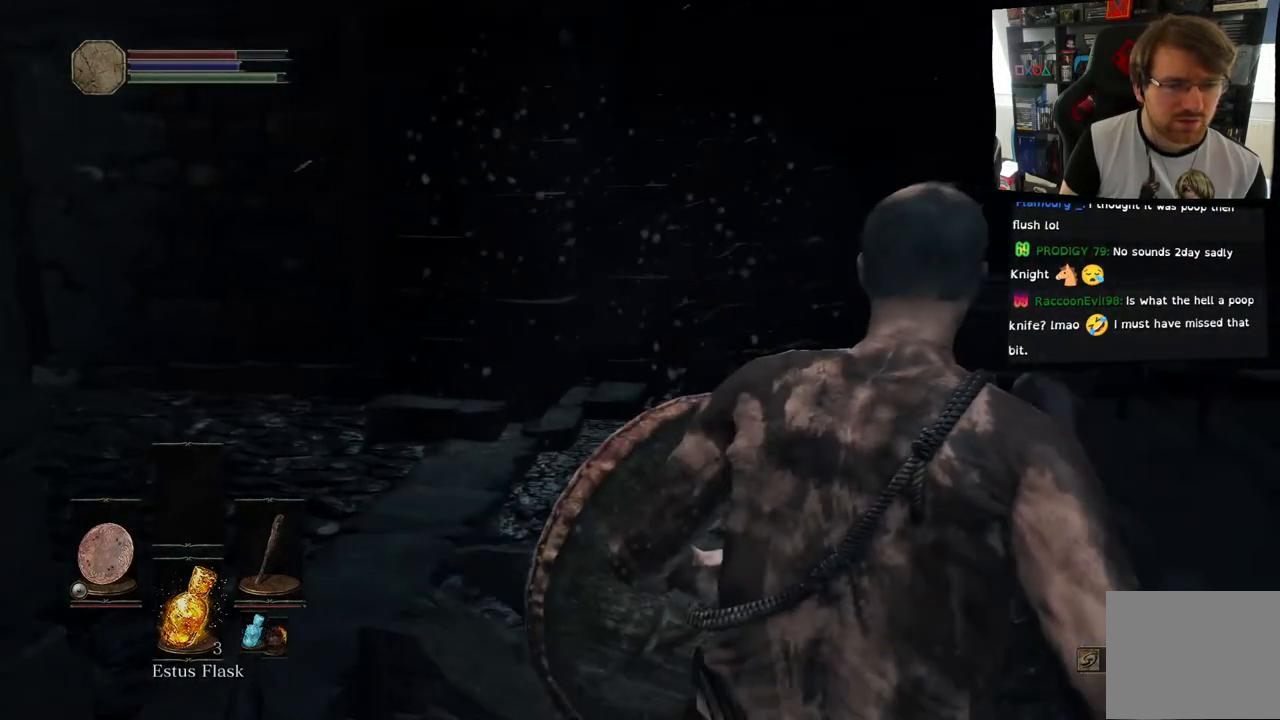
{"buttons": [], "left_stick": "up", "right_stick": "left", "events": [[83, "right_stick", "left"], [167, "left_stick", "up"]]}
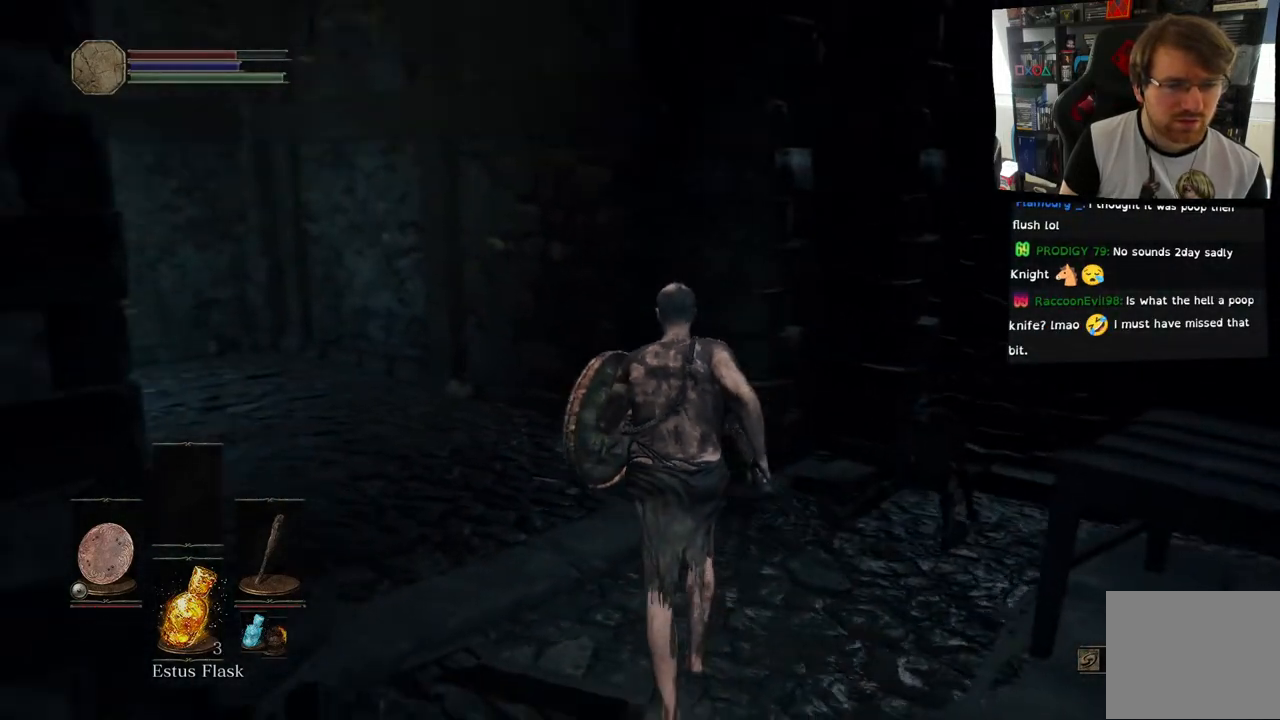
{"buttons": [], "left_stick": "up", "right_stick": "down-left", "events": [[333, "right_stick", "down-left"]]}
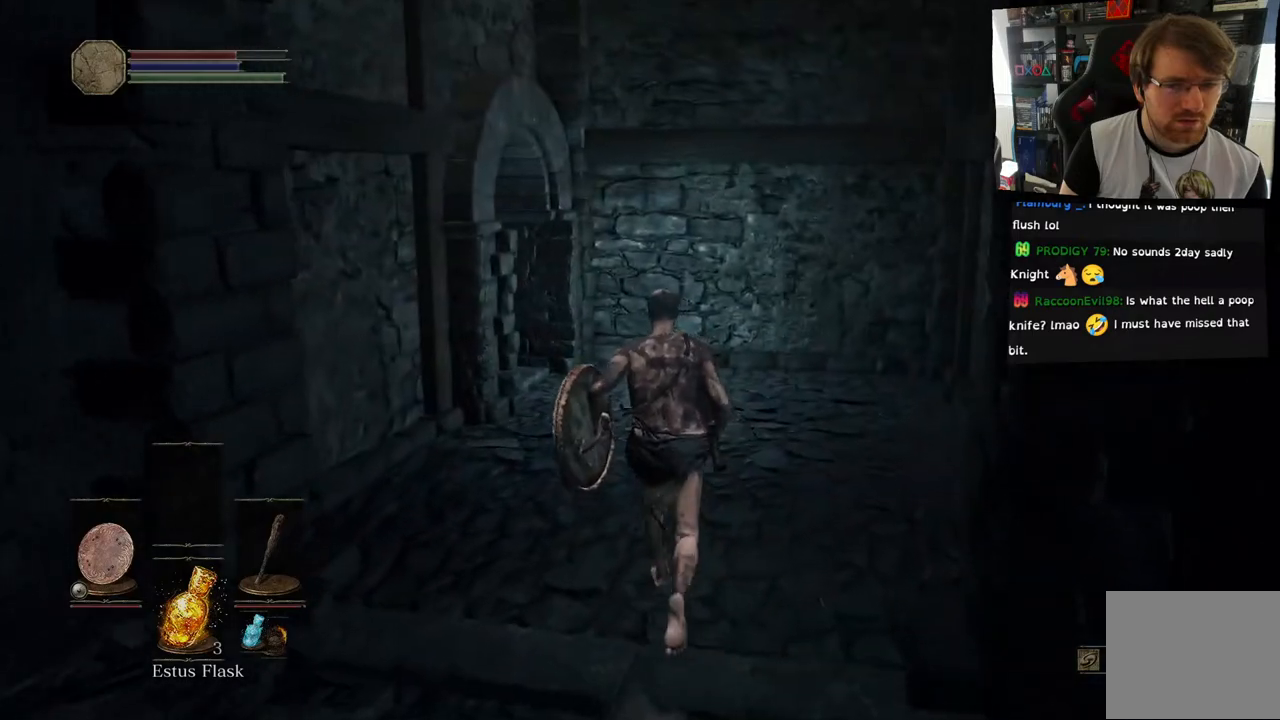
{"buttons": [], "left_stick": "up", "right_stick": "left", "events": [[450, "right_stick", "left"]]}
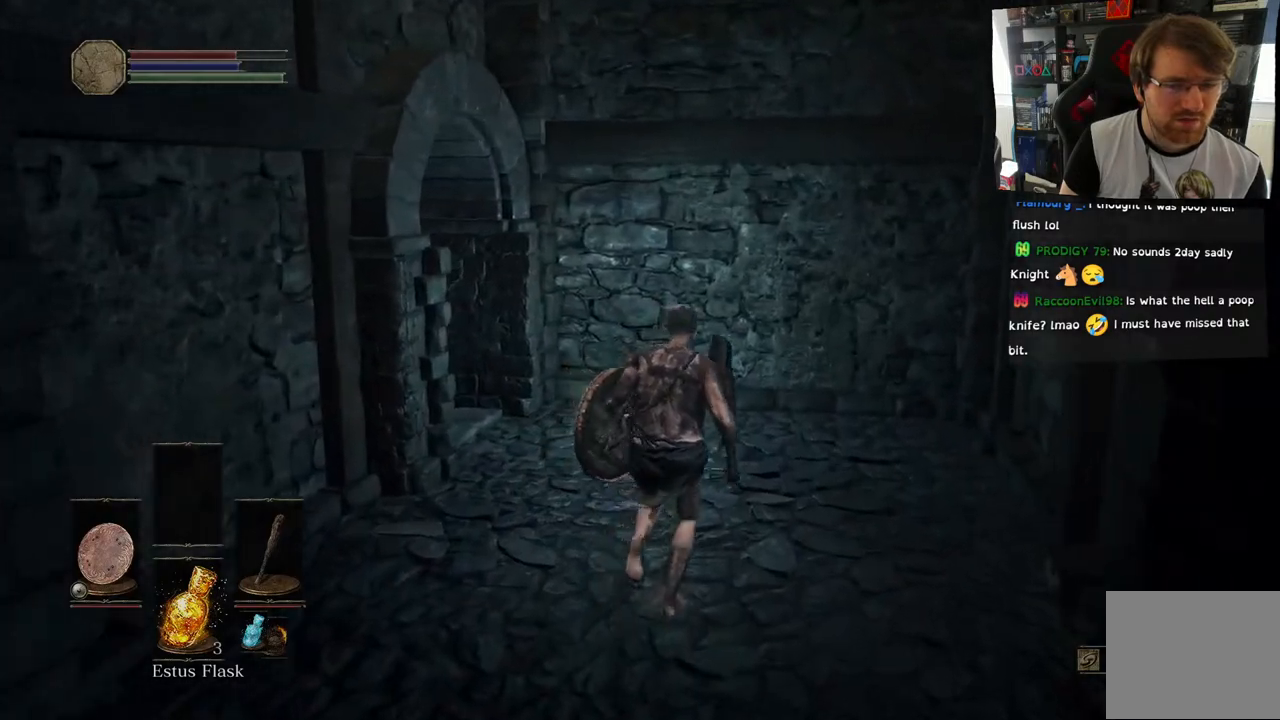
{"buttons": [], "left_stick": "center", "right_stick": "left", "events": [[500, "left_stick", "center"]]}
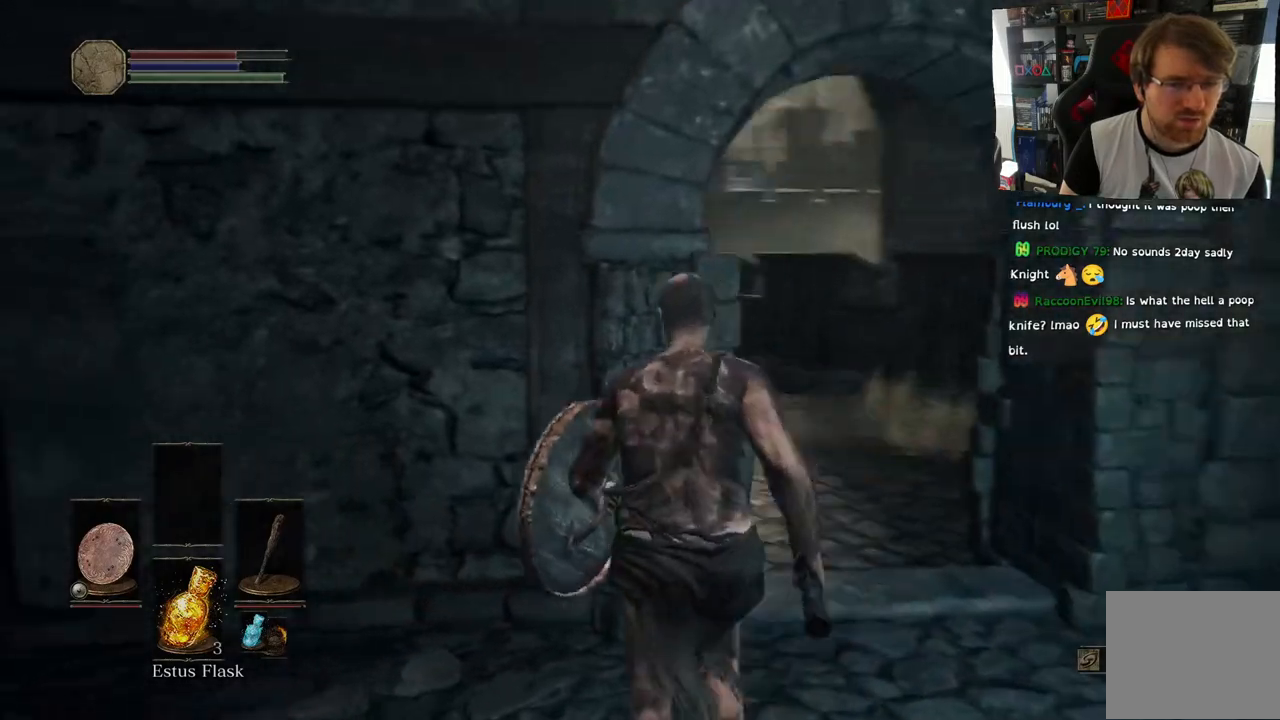
{"buttons": [], "left_stick": "right", "right_stick": "center", "events": [[283, "right_stick", "center"], [333, "left_stick", "right"]]}
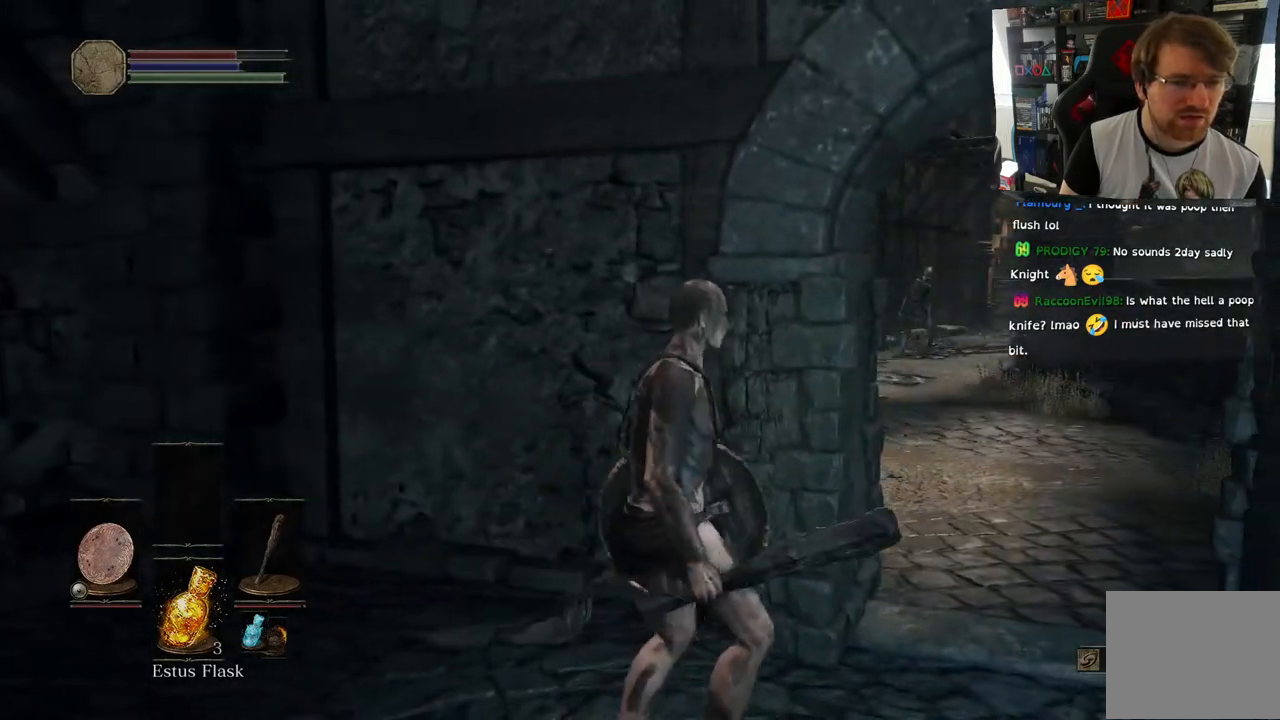
{"buttons": [], "left_stick": "up-right", "right_stick": "down-left", "events": [[100, "right_stick", "down-left"], [150, "left_stick", "up-right"], [350, "right_stick", "down"], [500, "right_stick", "down-left"]]}
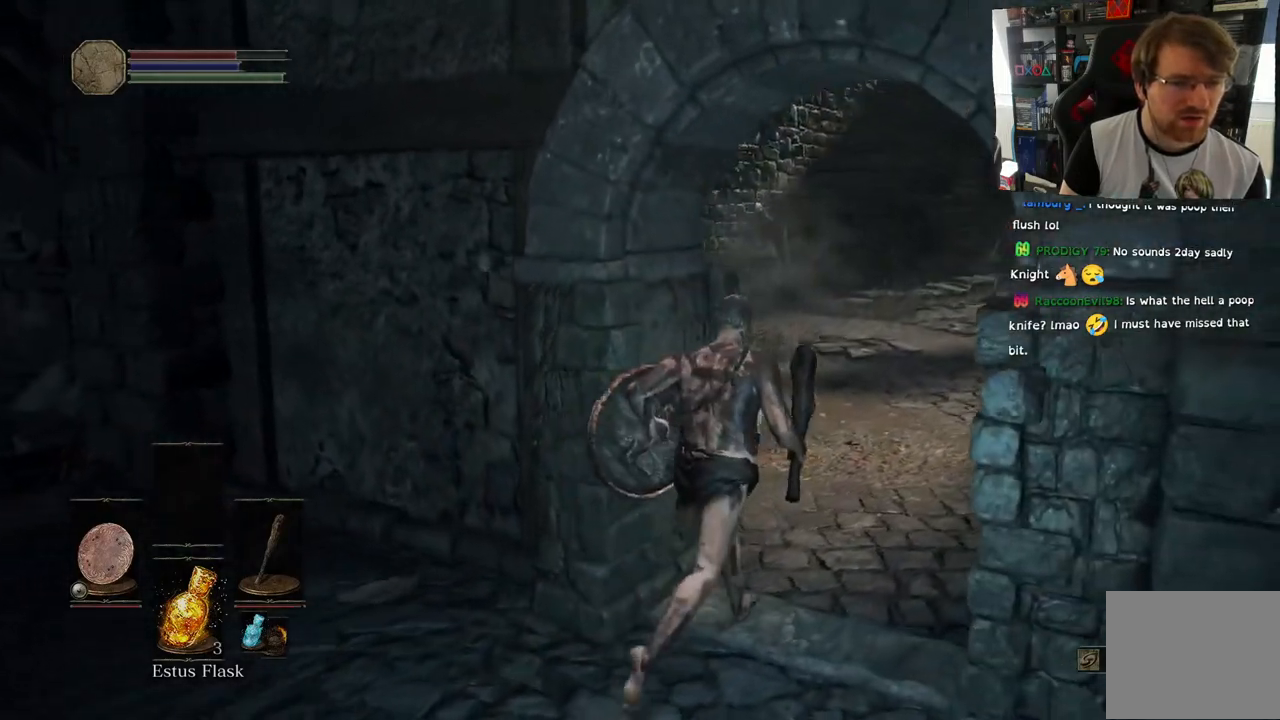
{"buttons": [], "left_stick": "up-right", "right_stick": "down-left", "events": [[100, "right_stick", "left"], [317, "right_stick", "down-left"]]}
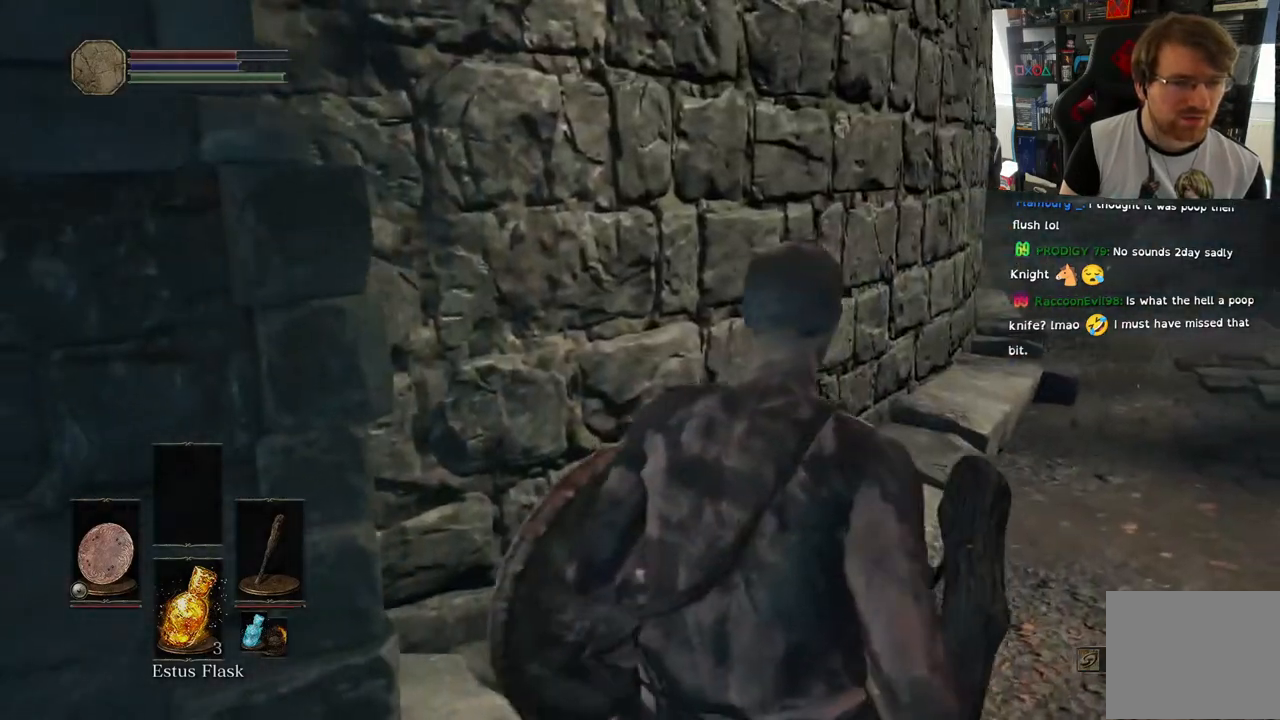
{"buttons": [], "left_stick": "center", "right_stick": "down-right", "events": [[17, "left_stick", "center"], [217, "right_stick", "down-right"]]}
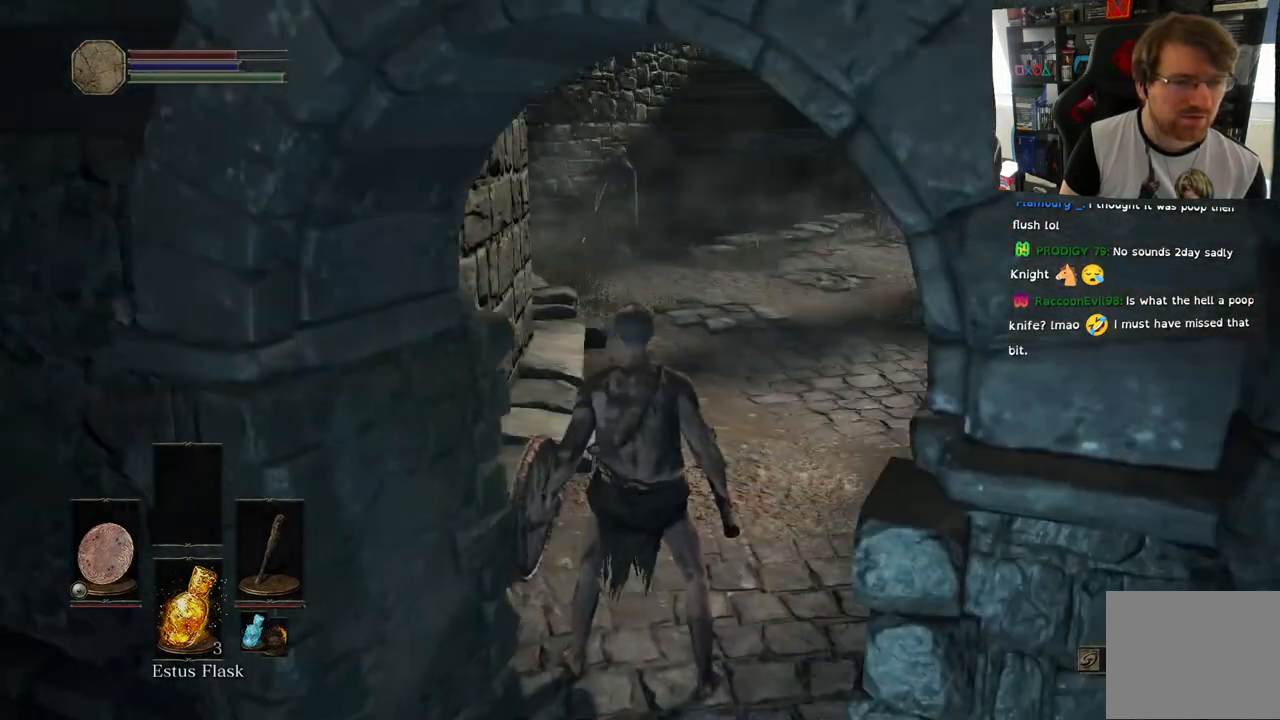
{"buttons": [], "left_stick": "up", "right_stick": "right", "events": [[83, "right_stick", "center"], [167, "left_stick", "up"], [217, "right_stick", "right"]]}